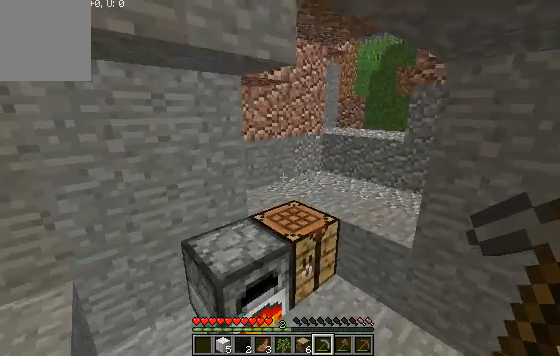
Gameplay with keyboard; each line is a JSON object with the keys held at the frame after it. "events" lists presses ("down") and releases ("up") of "a", "d", "s" and "w" between this image and that frame as [ms after this image, input, new state], when the widget could be followed in between. No other keys are recorded. Mouse input is not recorded.
{"keys": ["w"], "events": [[467, "w", "down"]]}
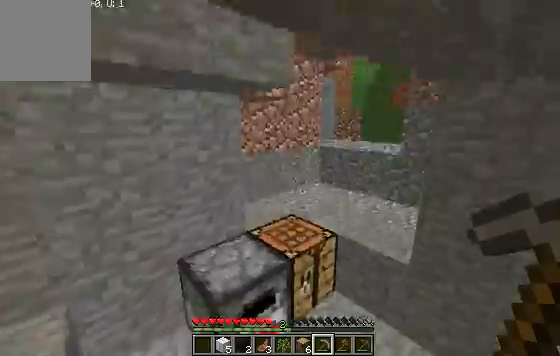
{"keys": ["w"], "events": []}
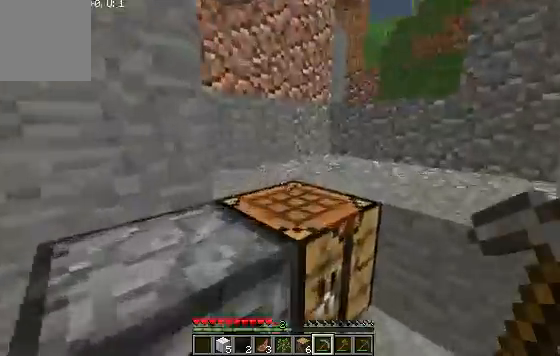
{"keys": ["w"], "events": []}
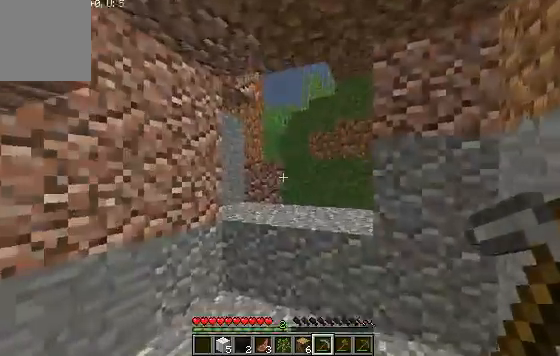
{"keys": ["w"], "events": []}
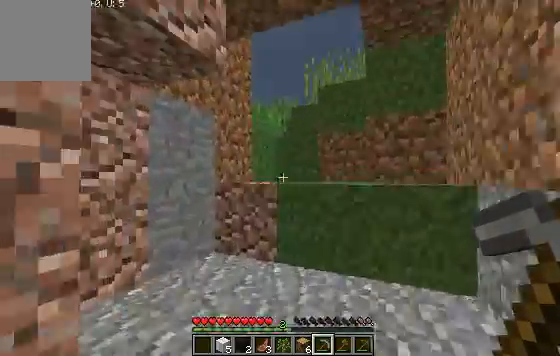
{"keys": ["w"], "events": []}
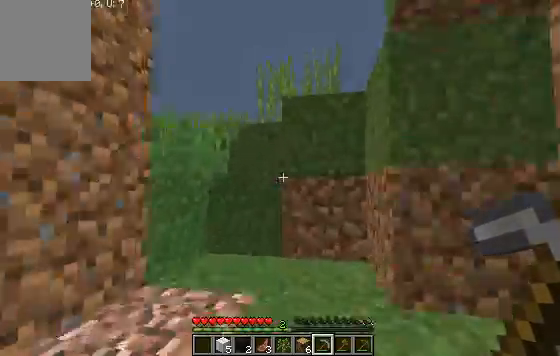
{"keys": ["w"], "events": []}
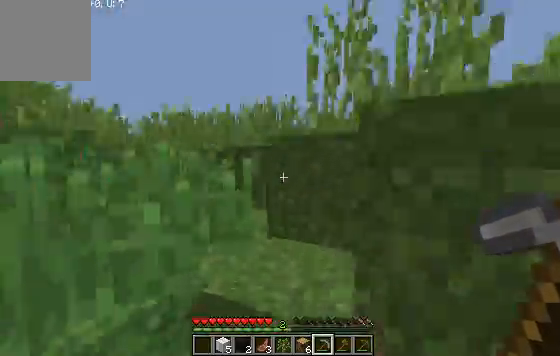
{"keys": ["w"], "events": []}
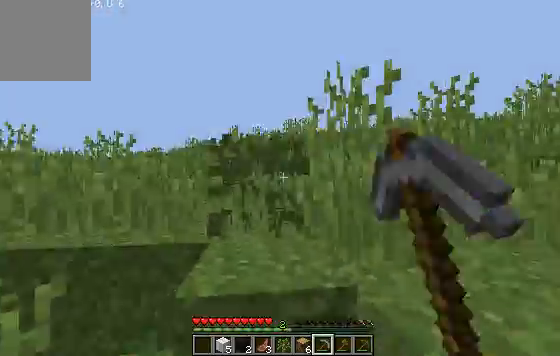
{"keys": ["w"], "events": []}
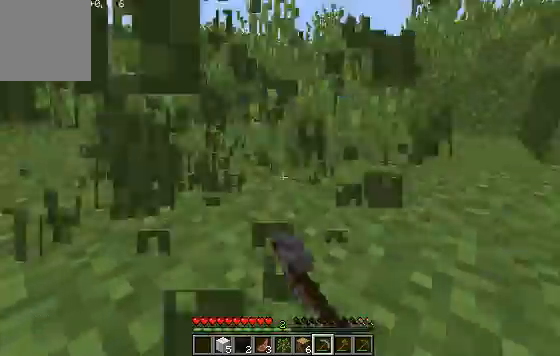
{"keys": ["w"], "events": [[133, "w", "up"], [500, "w", "down"]]}
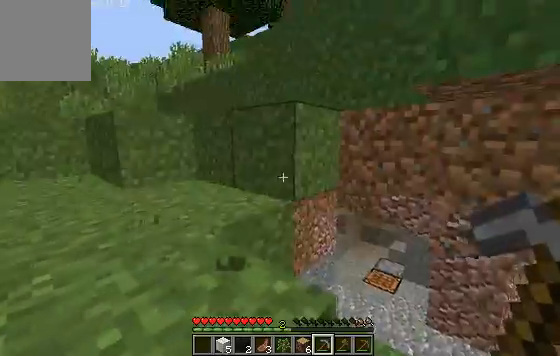
{"keys": ["w"], "events": []}
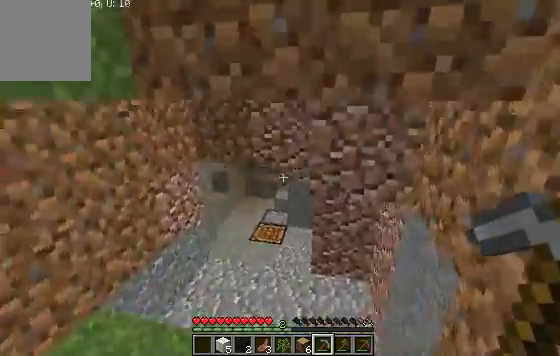
{"keys": ["w"], "events": []}
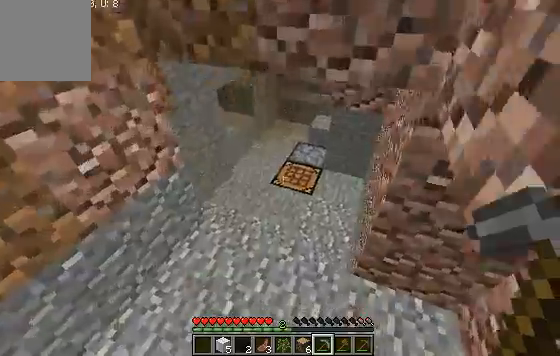
{"keys": ["w"], "events": []}
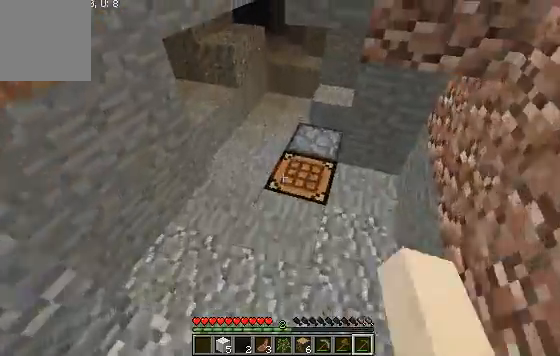
{"keys": ["w"], "events": []}
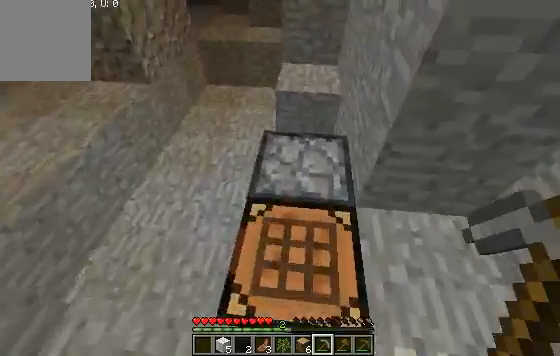
{"keys": ["s"], "events": [[267, "w", "up"], [467, "s", "down"]]}
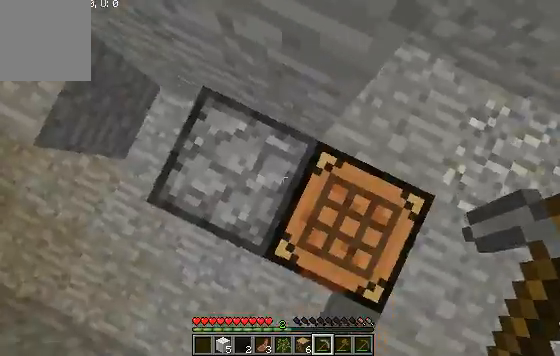
{"keys": [], "events": [[367, "s", "up"]]}
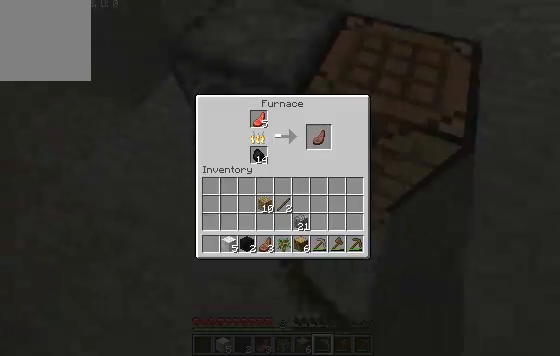
{"keys": [], "events": []}
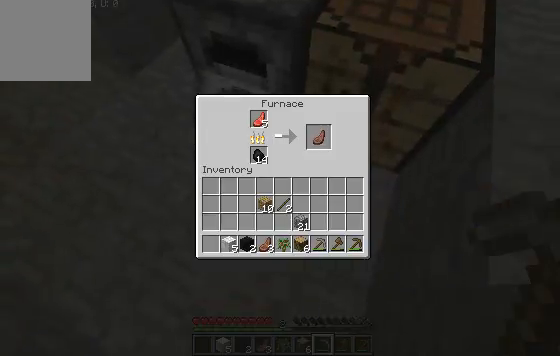
{"keys": [], "events": []}
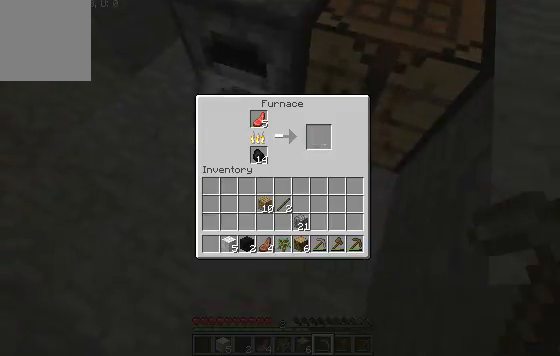
{"keys": ["w"], "events": [[367, "w", "down"]]}
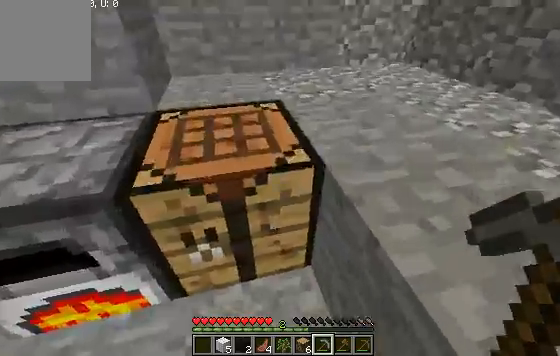
{"keys": ["w"], "events": []}
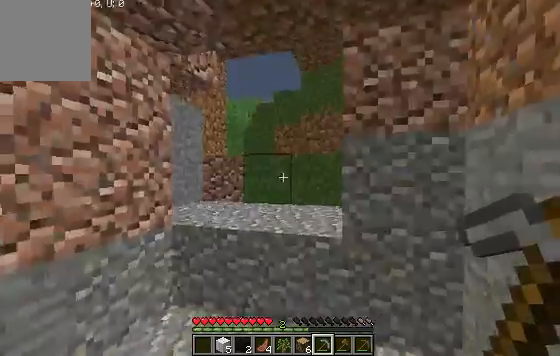
{"keys": ["w"], "events": []}
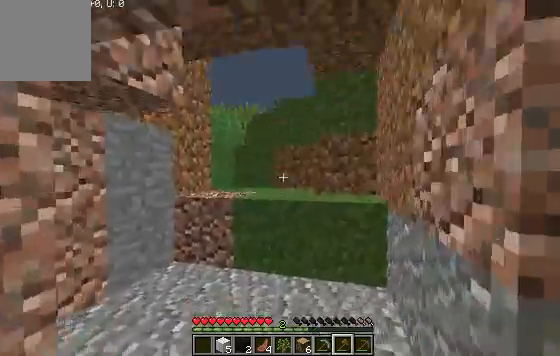
{"keys": ["w"], "events": []}
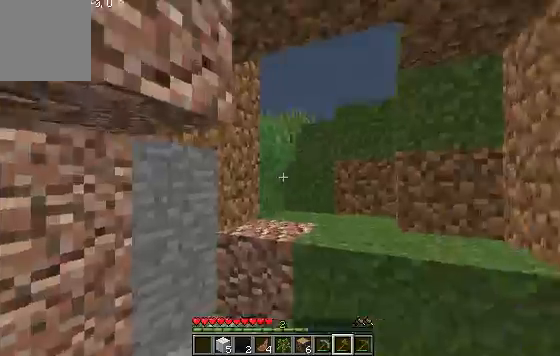
{"keys": ["w"], "events": []}
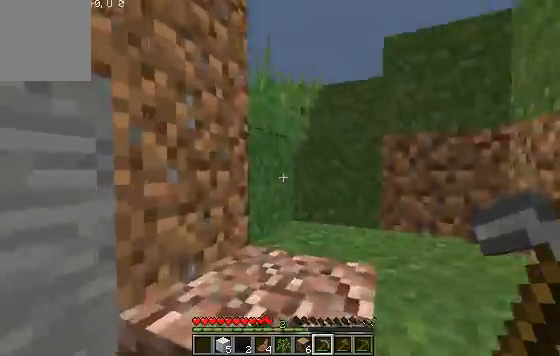
{"keys": ["w"], "events": []}
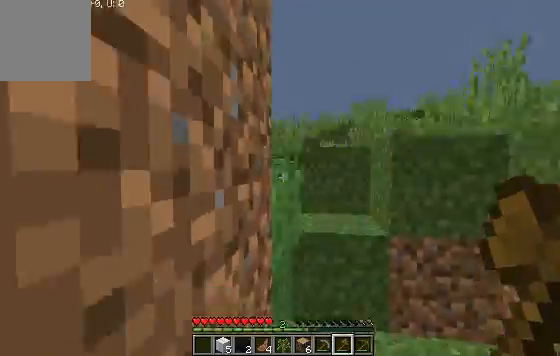
{"keys": ["w"], "events": []}
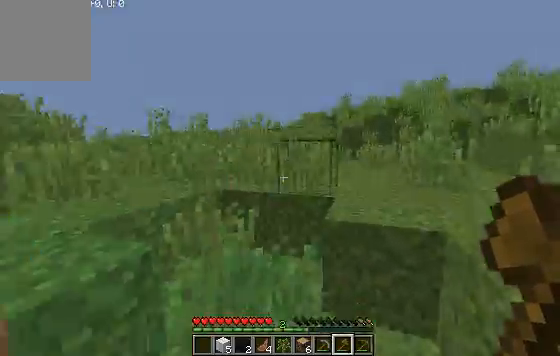
{"keys": ["w"], "events": []}
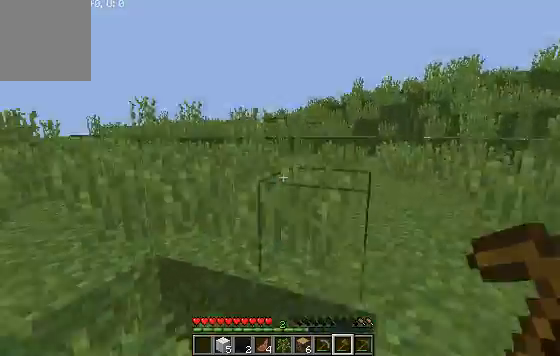
{"keys": ["w"], "events": []}
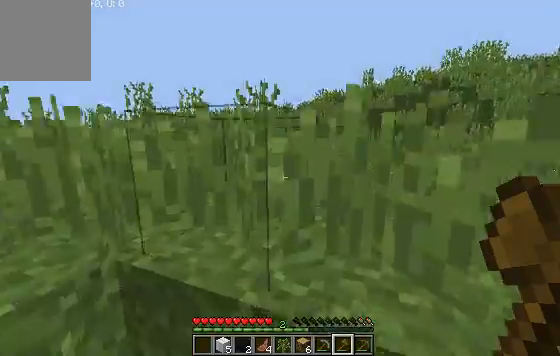
{"keys": [], "events": [[500, "w", "up"]]}
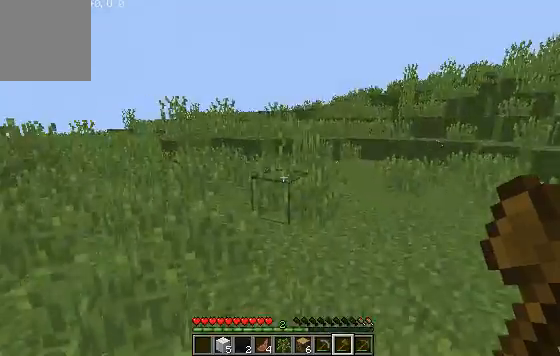
{"keys": ["s"], "events": [[200, "s", "down"]]}
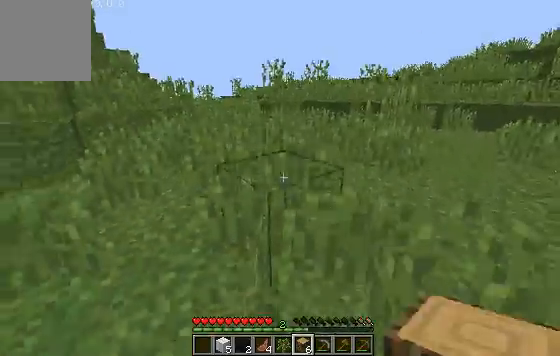
{"keys": ["w"], "events": [[33, "s", "up"], [200, "w", "down"]]}
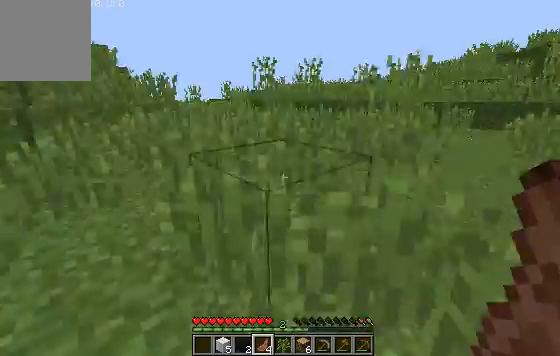
{"keys": ["w"], "events": []}